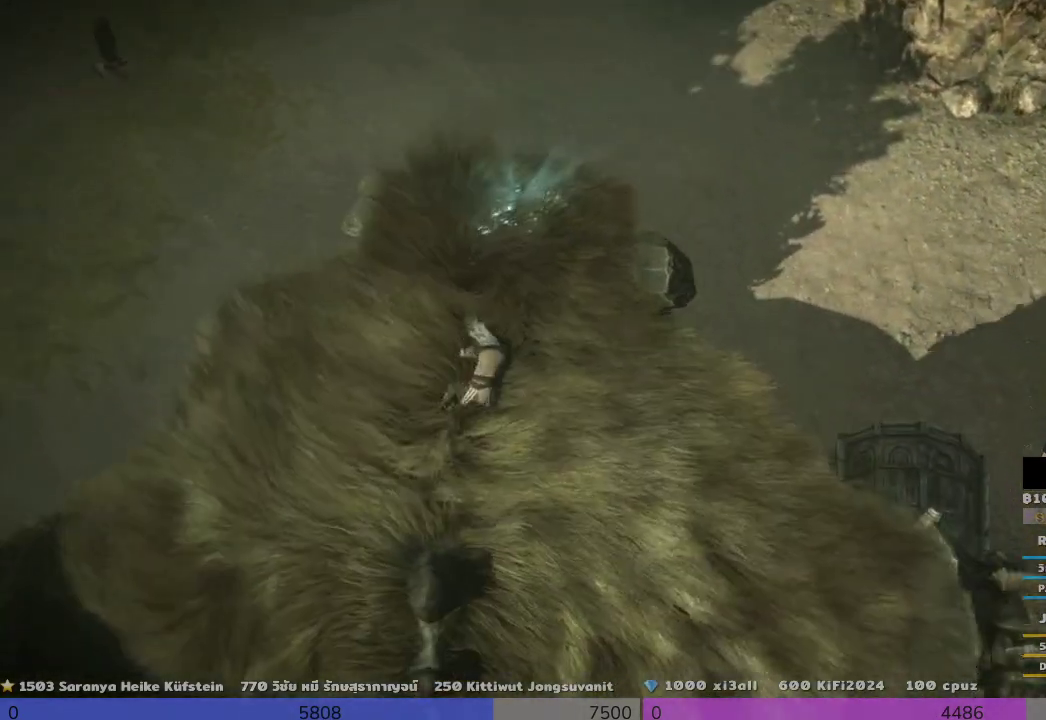
Gameplay with a controller (PlayStation layout); each line is a JSON object with the inputs held at the frame after it (dt_ms = milliseconds from this image to that frame). "events" lists button and stick changes between this image and that frame as [ms after this image, input, new state], when the widget could be followed in between.
{"dt_ms": 500, "buttons": ["R2"], "left_stick": "up", "right_stick": "center", "events": []}
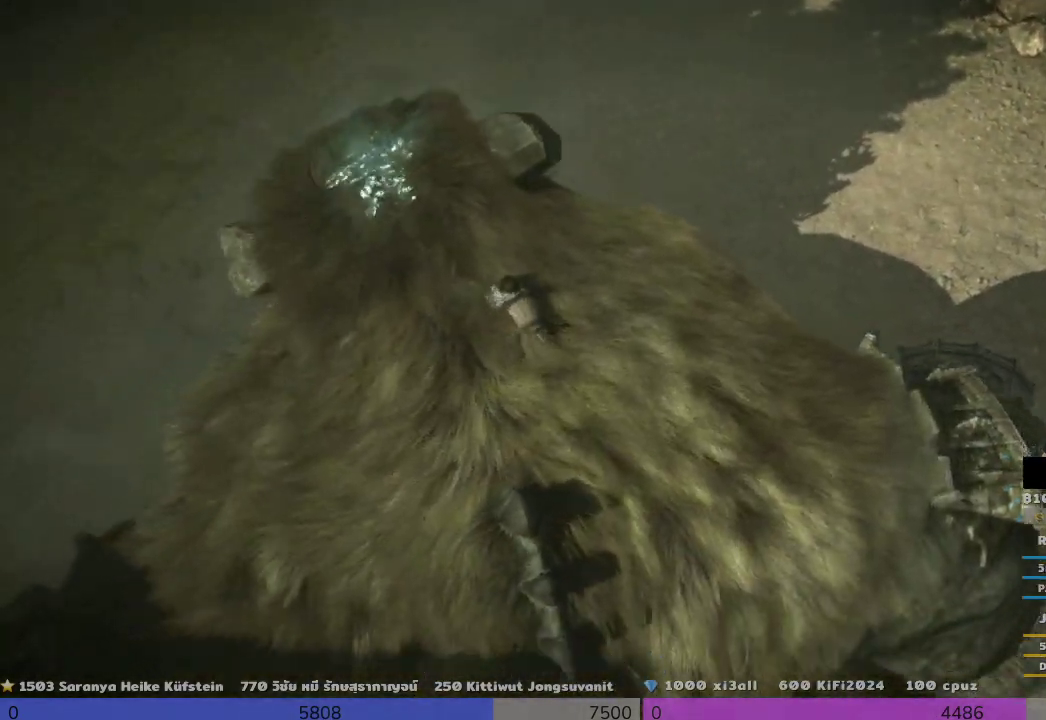
{"dt_ms": 500, "buttons": ["R2"], "left_stick": "up", "right_stick": "center", "events": []}
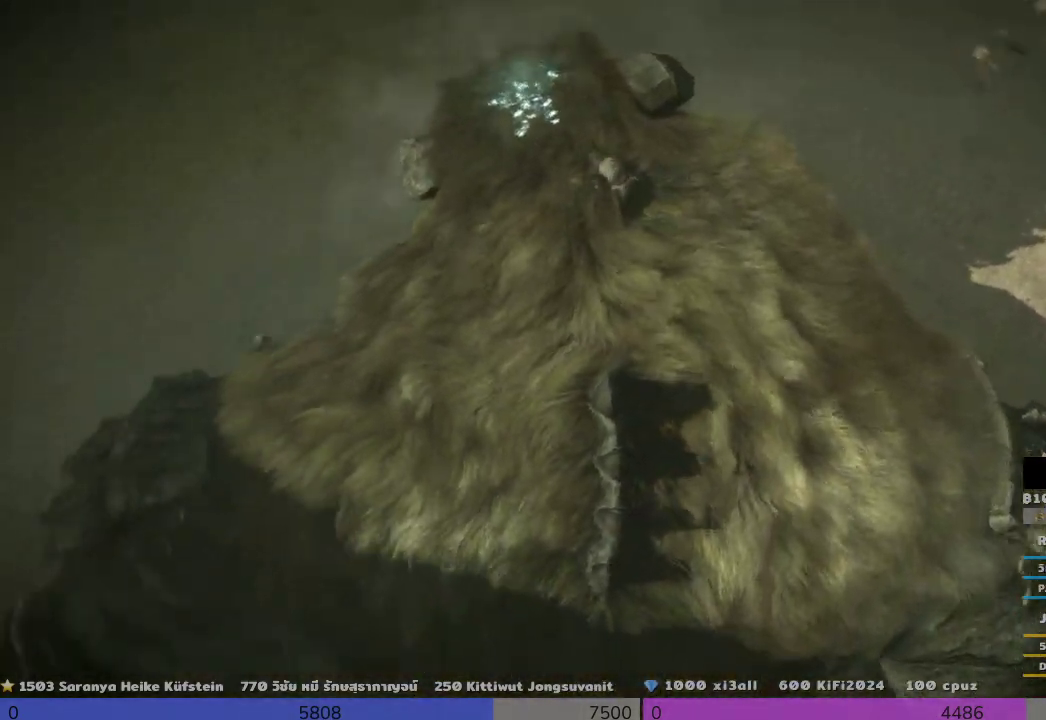
{"dt_ms": 500, "buttons": ["R2"], "left_stick": "up", "right_stick": "center", "events": []}
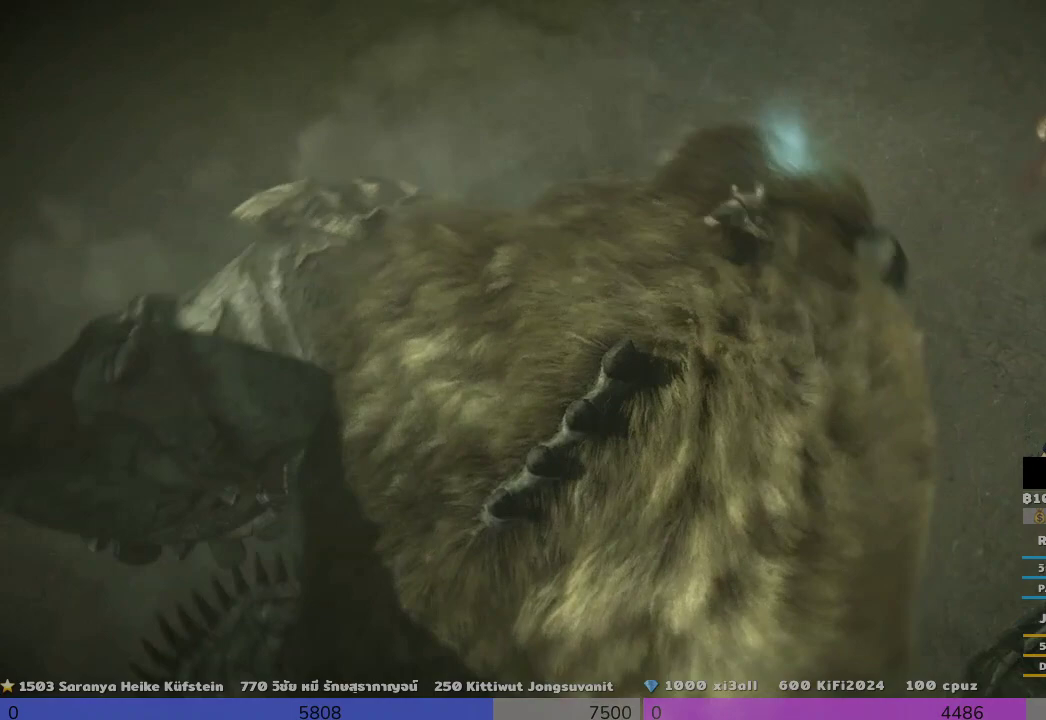
{"dt_ms": 500, "buttons": ["R2"], "left_stick": "right", "right_stick": "center", "events": [[167, "left_stick", "up-right"], [300, "left_stick", "right"]]}
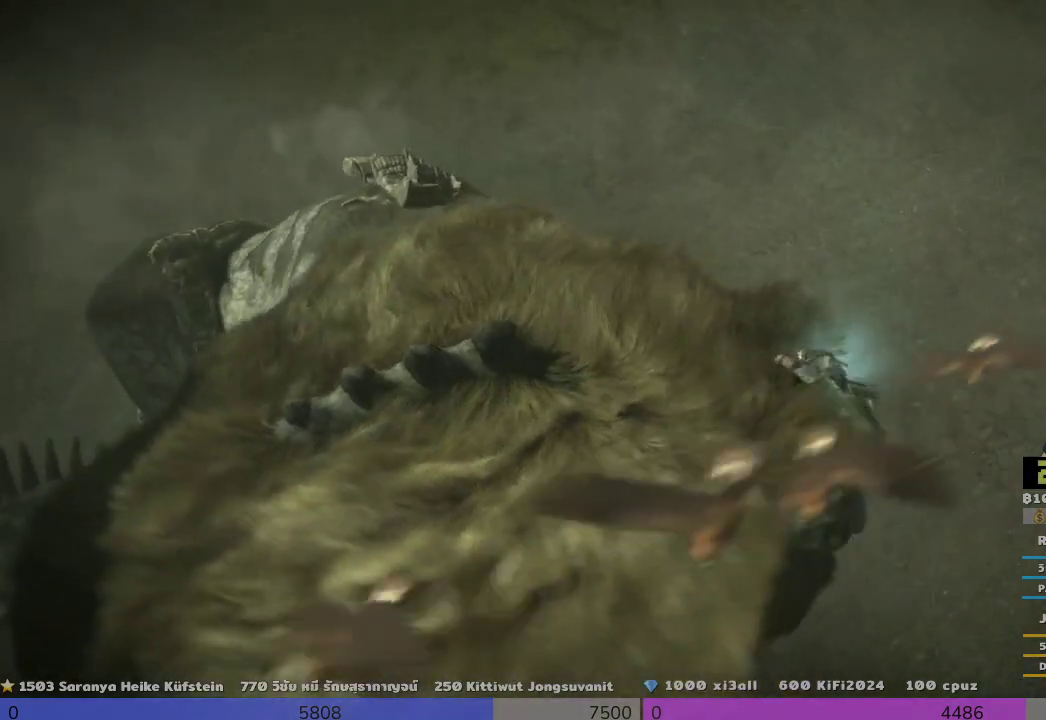
{"dt_ms": 500, "buttons": ["R2"], "left_stick": "right", "right_stick": "center", "events": [[67, "SQUARE", "down"], [433, "SQUARE", "up"]]}
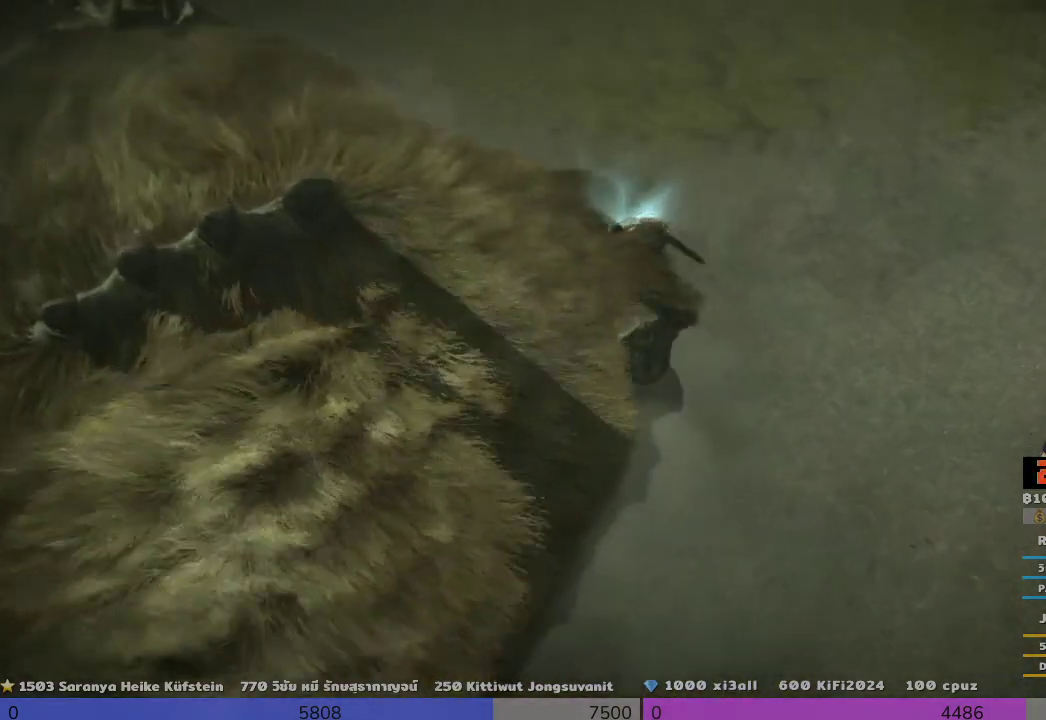
{"dt_ms": 500, "buttons": ["R2"], "left_stick": "up", "right_stick": "center", "events": [[200, "left_stick", "center"], [333, "left_stick", "up-left"], [500, "left_stick", "up"]]}
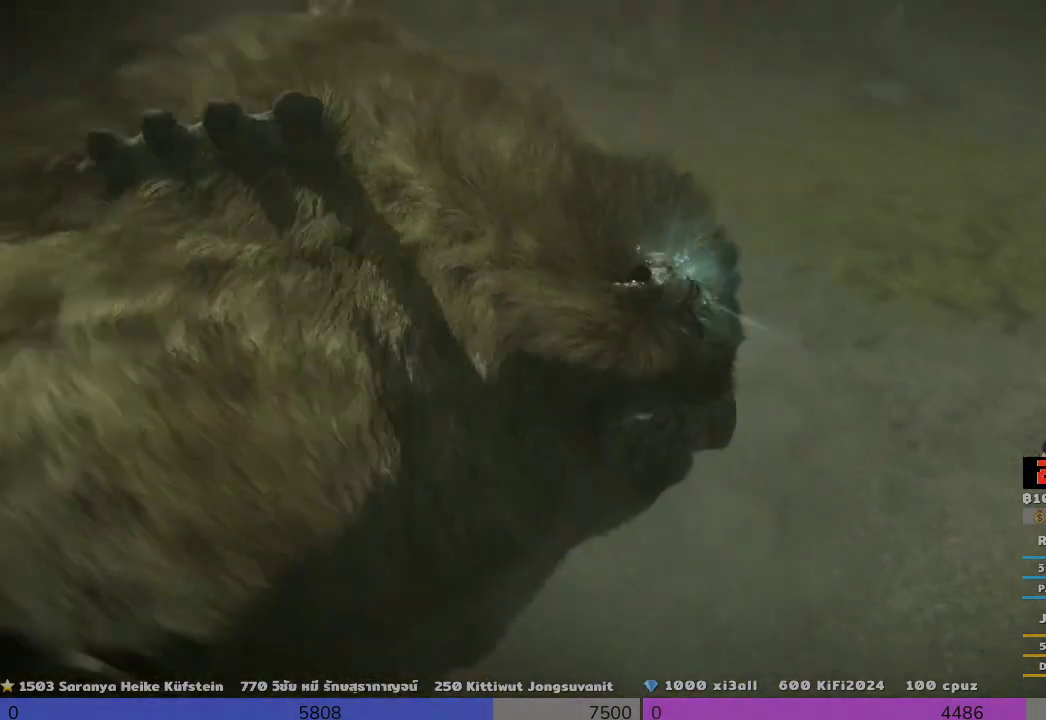
{"dt_ms": 500, "buttons": ["R2"], "left_stick": "center", "right_stick": "center", "events": [[200, "left_stick", "up-right"], [500, "left_stick", "center"]]}
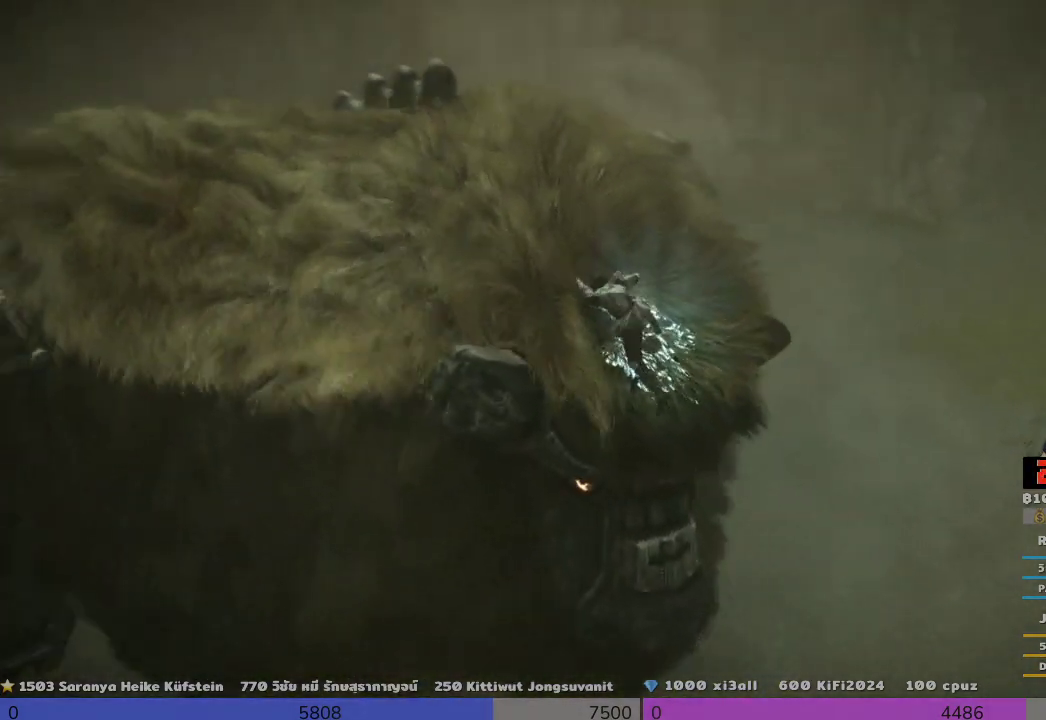
{"dt_ms": 500, "buttons": ["R2"], "left_stick": "up-right", "right_stick": "center", "events": [[333, "left_stick", "right"], [500, "left_stick", "up-right"]]}
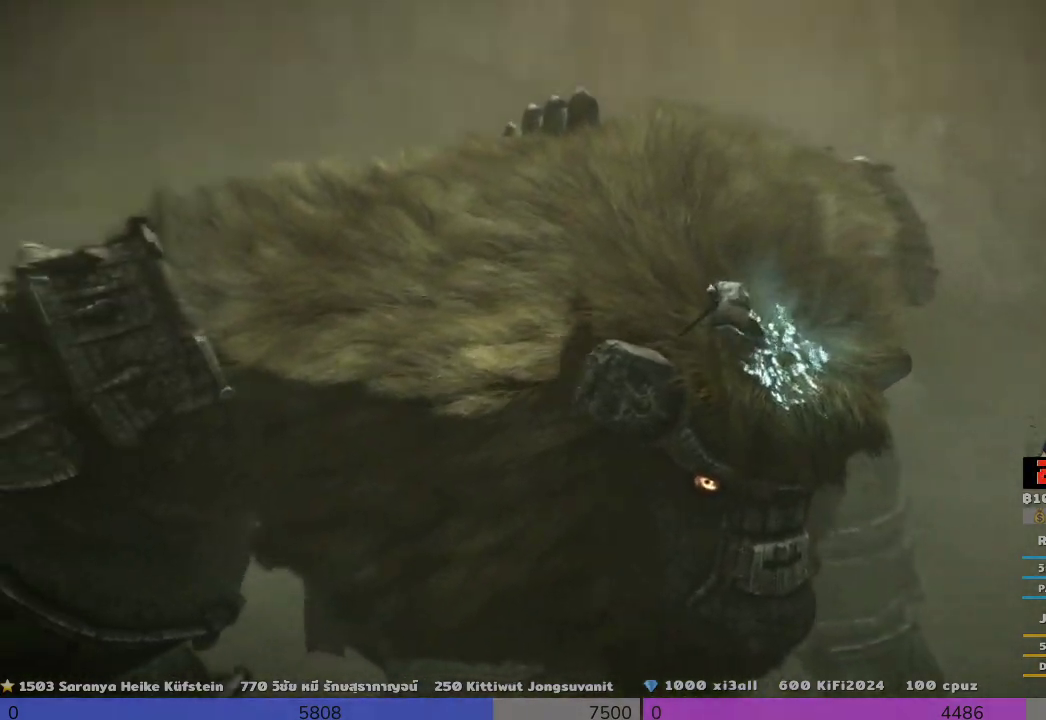
{"dt_ms": 500, "buttons": ["R2"], "left_stick": "right", "right_stick": "center", "events": [[500, "left_stick", "right"]]}
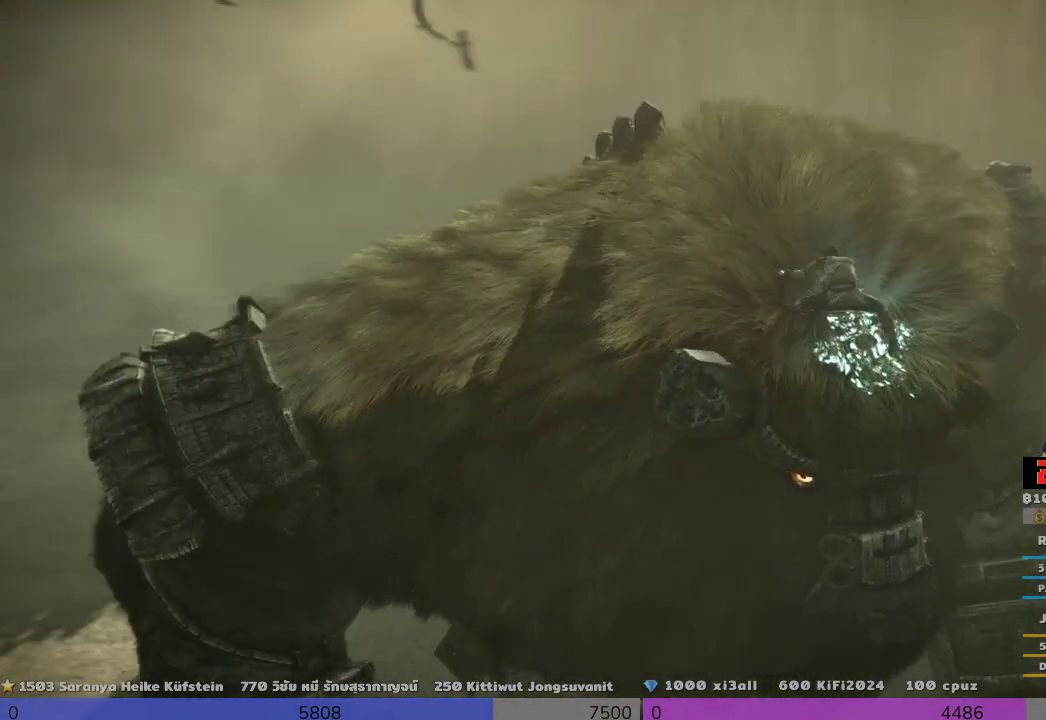
{"dt_ms": 500, "buttons": ["R2"], "left_stick": "center", "right_stick": "center", "events": [[167, "left_stick", "center"]]}
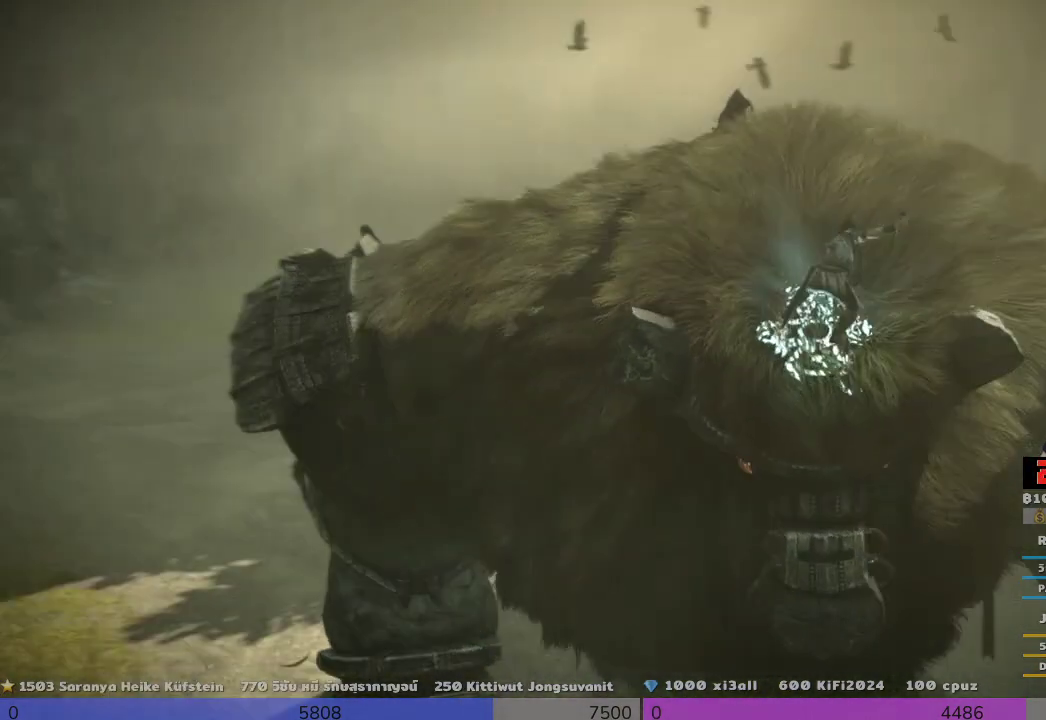
{"dt_ms": 1000, "buttons": ["R2"], "left_stick": "center", "right_stick": "center"}
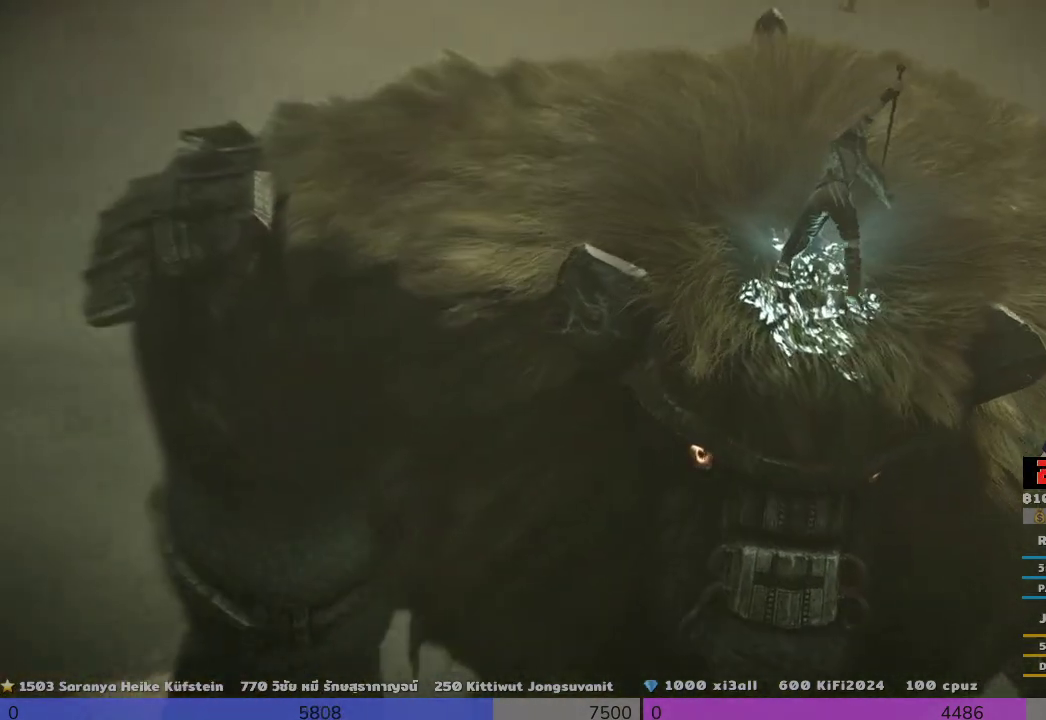
{"dt_ms": 500, "buttons": ["R2"], "left_stick": "center", "right_stick": "center", "events": []}
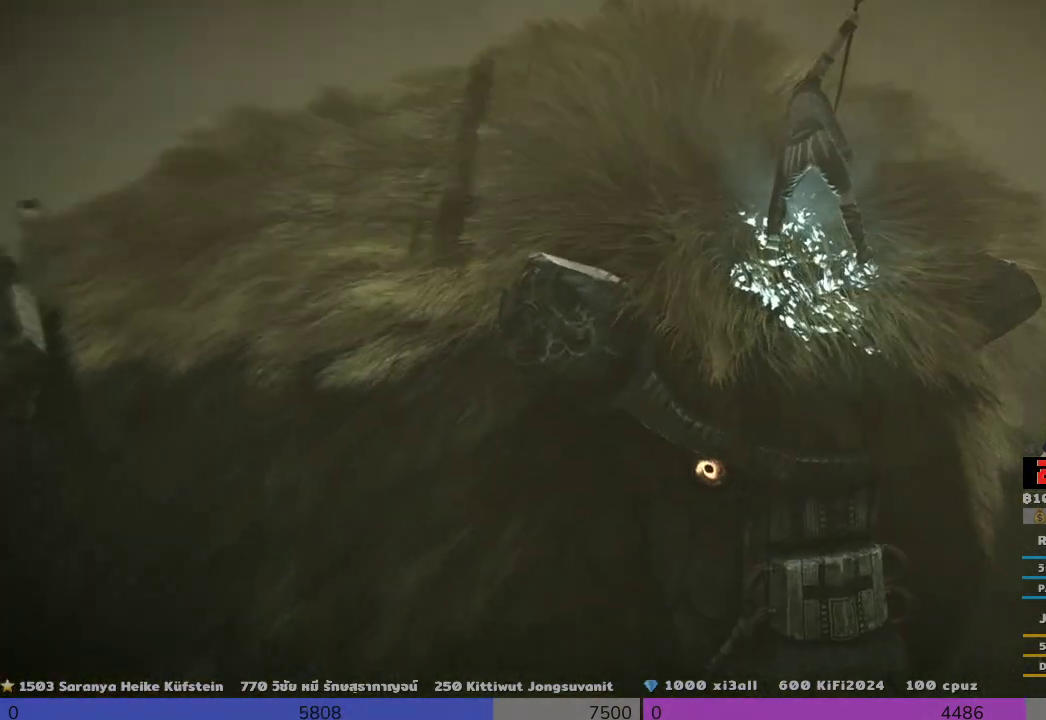
{"dt_ms": 500, "buttons": ["R2"], "left_stick": "center", "right_stick": "center", "events": []}
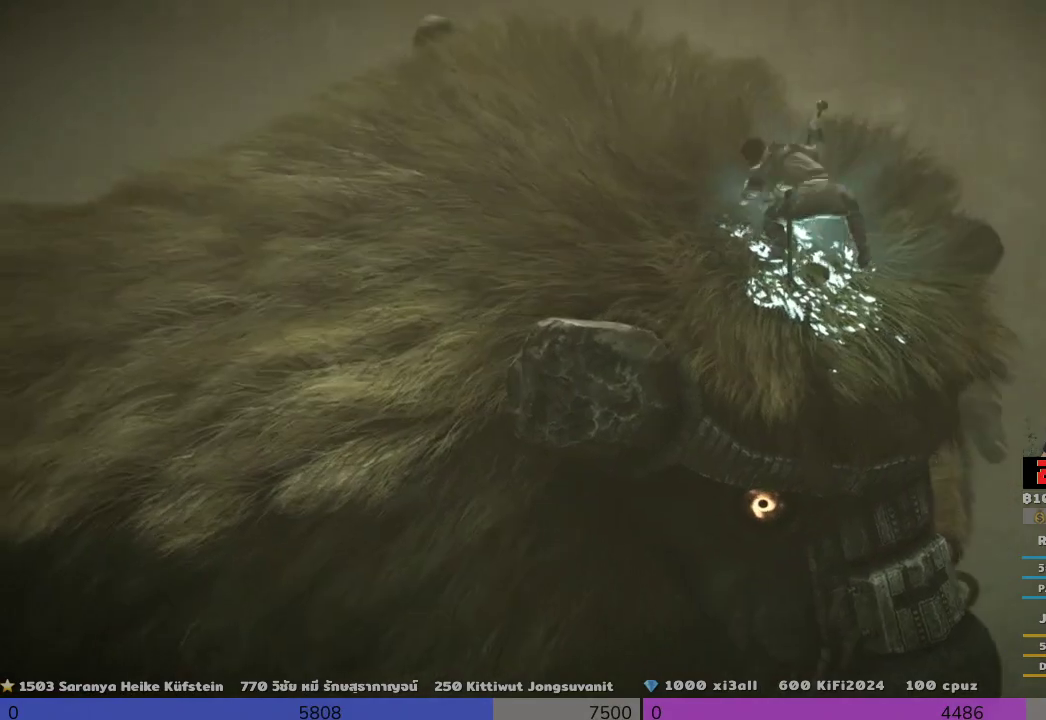
{"dt_ms": 500, "buttons": ["R2"], "left_stick": "center", "right_stick": "center", "events": []}
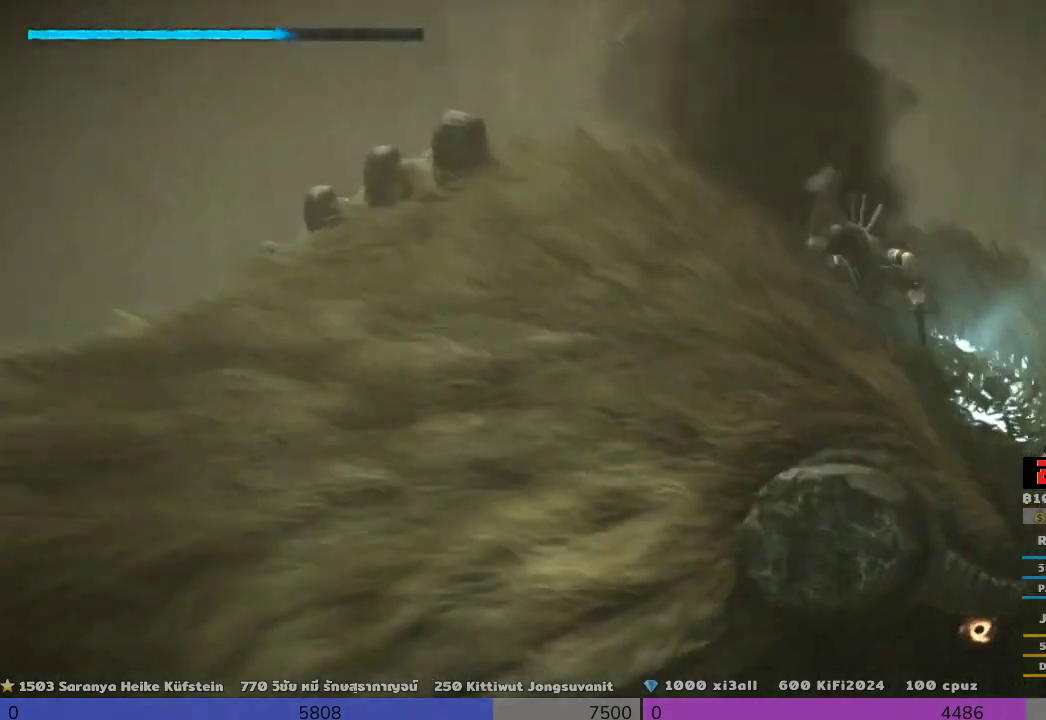
{"dt_ms": 500, "buttons": ["R2"], "left_stick": "center", "right_stick": "center", "events": []}
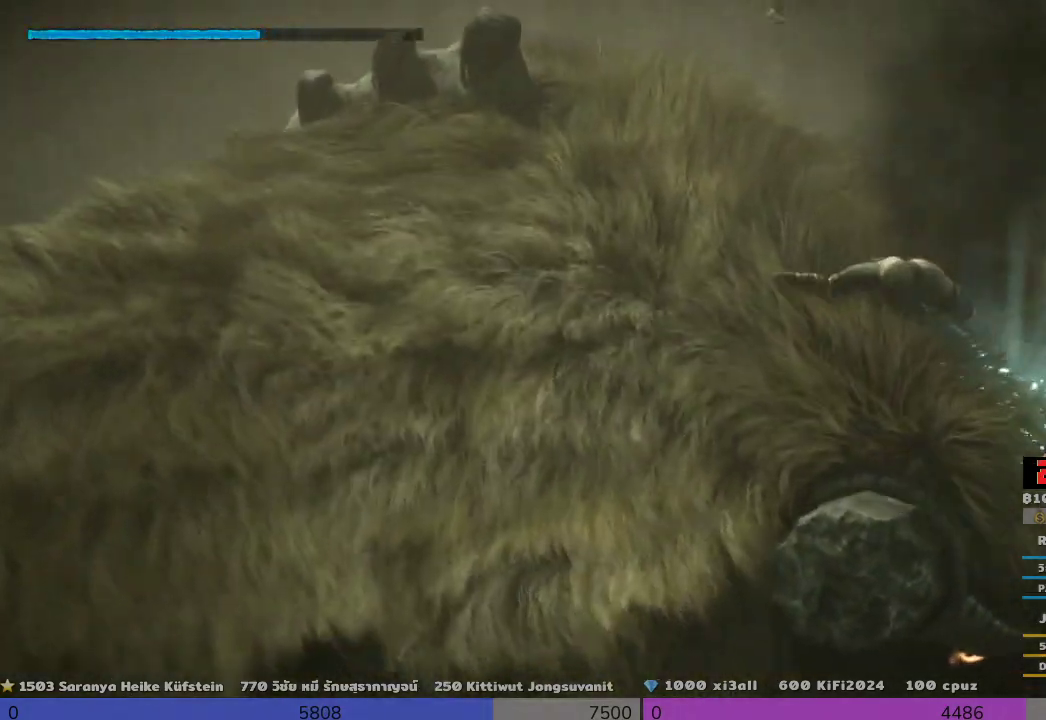
{"dt_ms": 500, "buttons": ["R2"], "left_stick": "center", "right_stick": "center", "events": []}
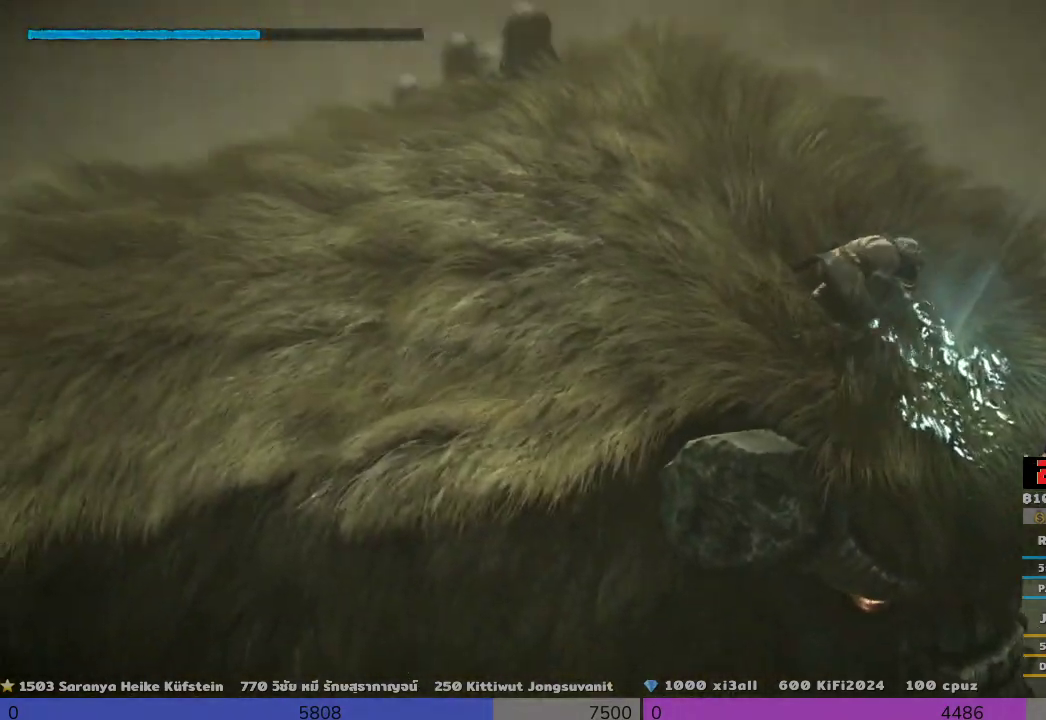
{"dt_ms": 500, "buttons": ["R2"], "left_stick": "center", "right_stick": "center", "events": []}
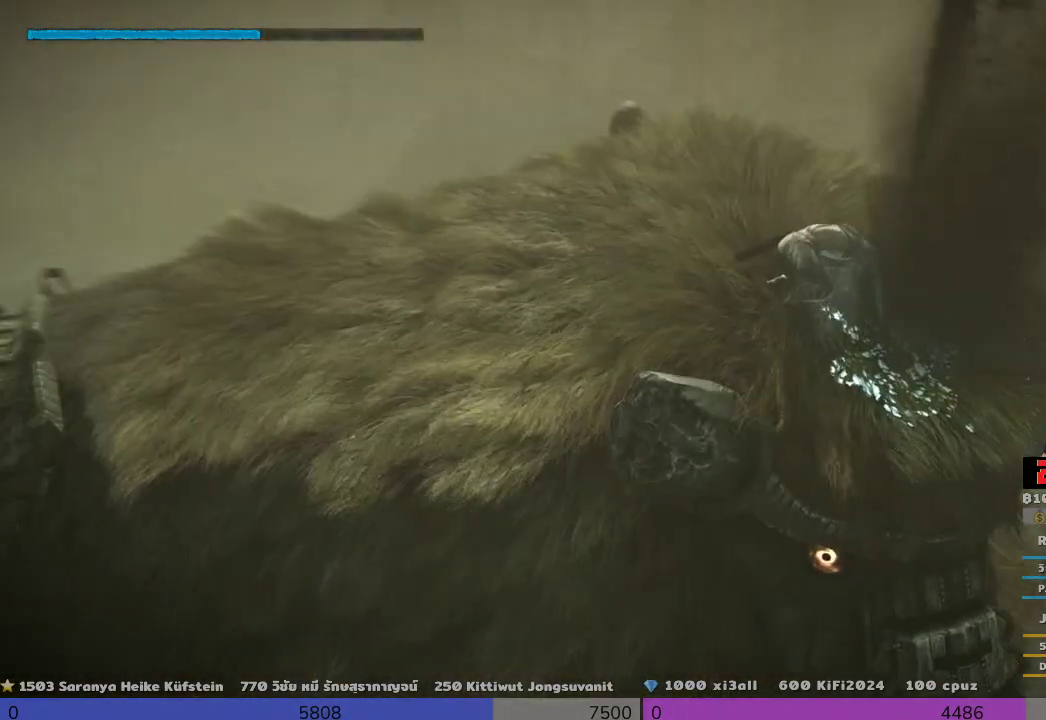
{"dt_ms": 500, "buttons": ["R2"], "left_stick": "center", "right_stick": "center", "events": []}
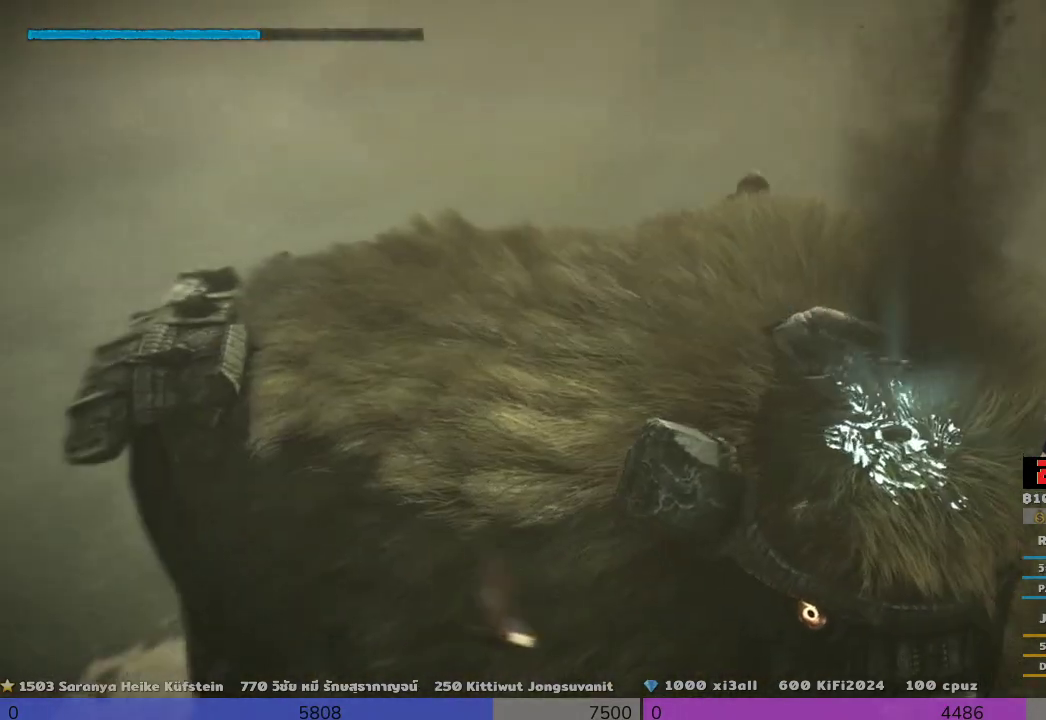
{"dt_ms": 500, "buttons": ["R2"], "left_stick": "center", "right_stick": "center", "events": []}
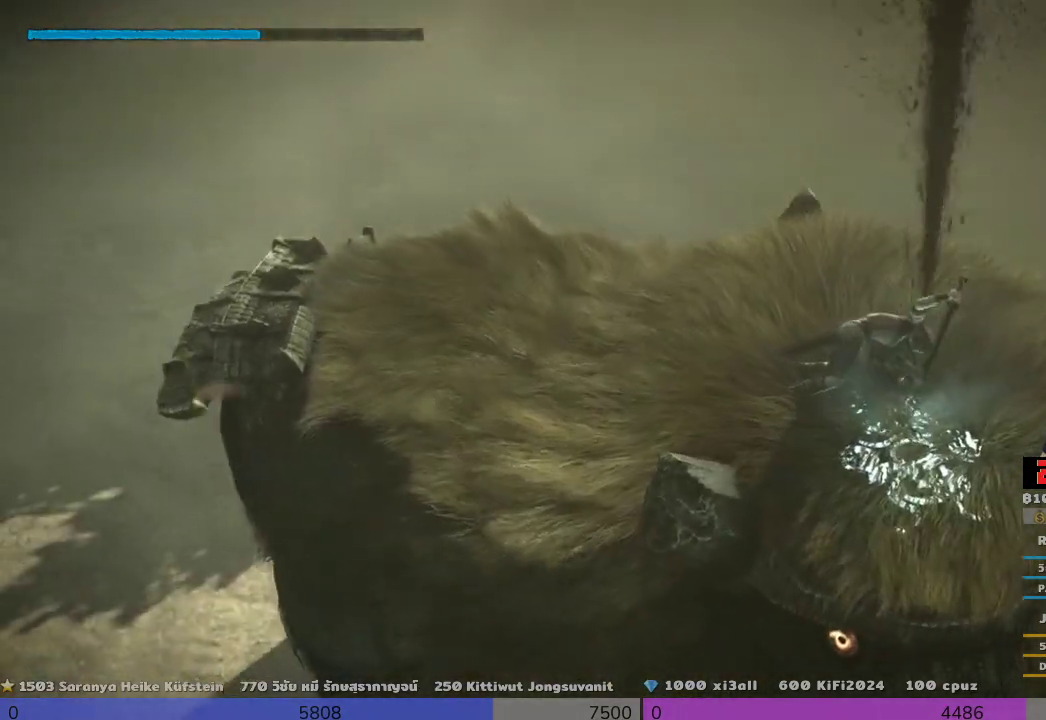
{"dt_ms": 500, "buttons": ["R2"], "left_stick": "center", "right_stick": "center", "events": []}
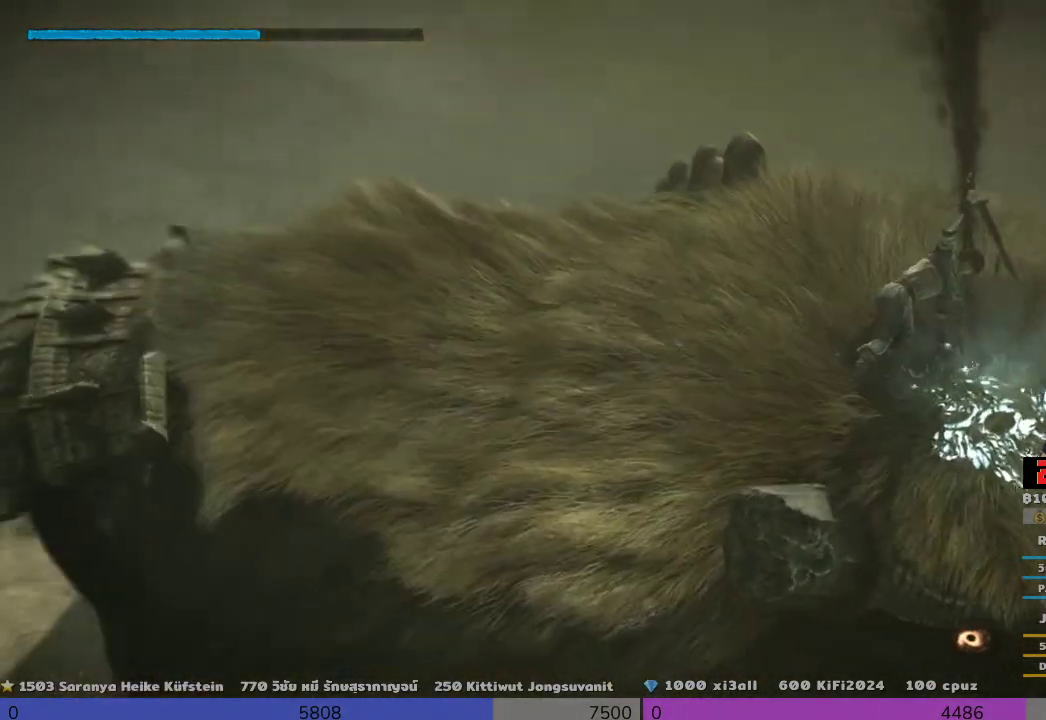
{"dt_ms": 500, "buttons": ["R2"], "left_stick": "center", "right_stick": "center", "events": []}
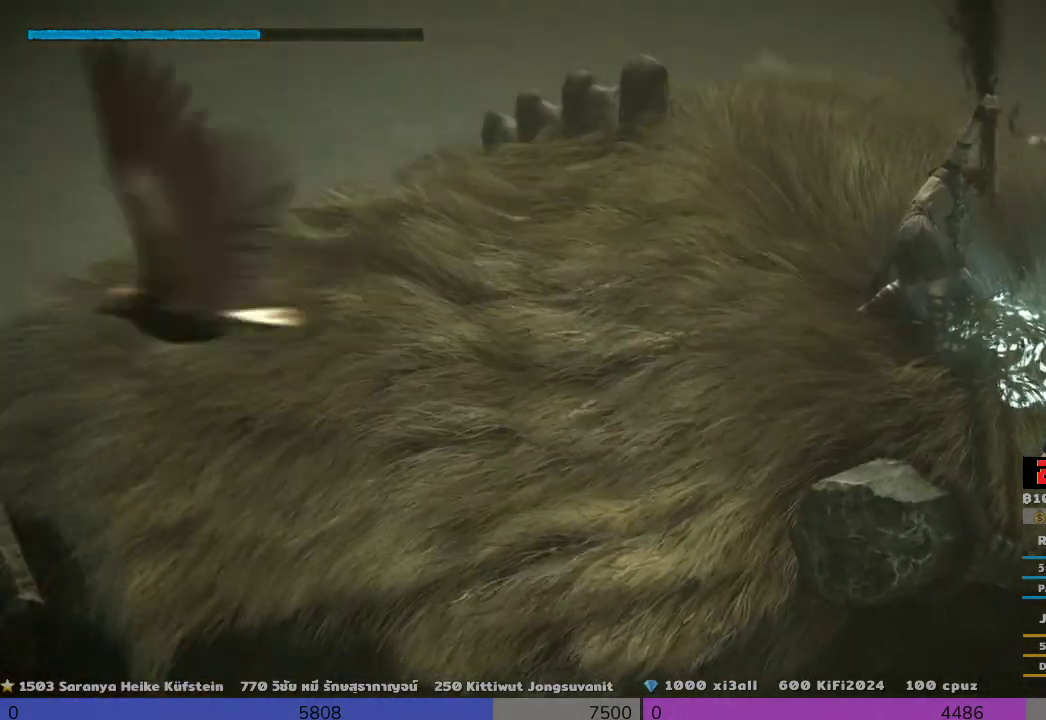
{"dt_ms": 500, "buttons": ["R2"], "left_stick": "center", "right_stick": "center", "events": []}
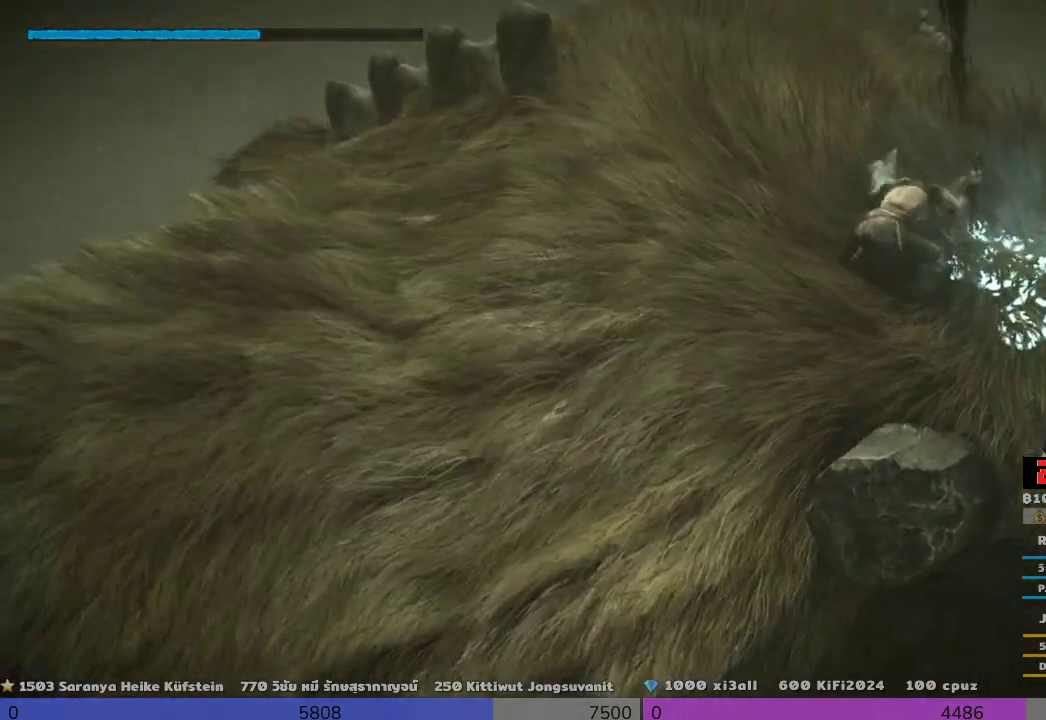
{"dt_ms": 500, "buttons": ["R2"], "left_stick": "center", "right_stick": "center", "events": []}
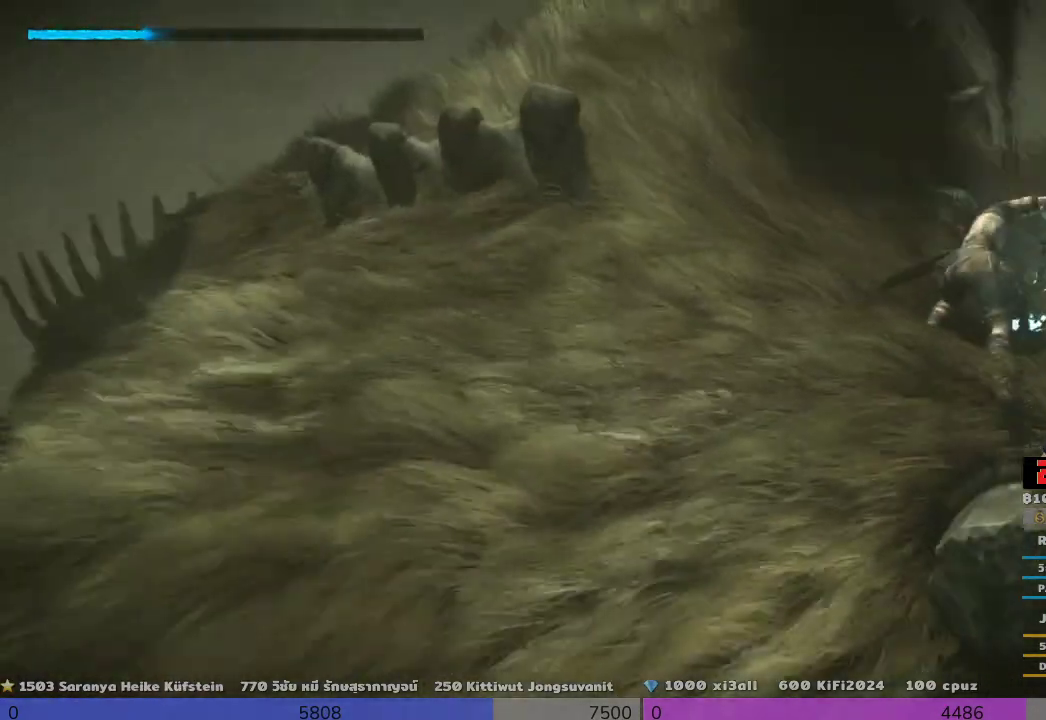
{"dt_ms": 500, "buttons": ["R2"], "left_stick": "center", "right_stick": "center", "events": []}
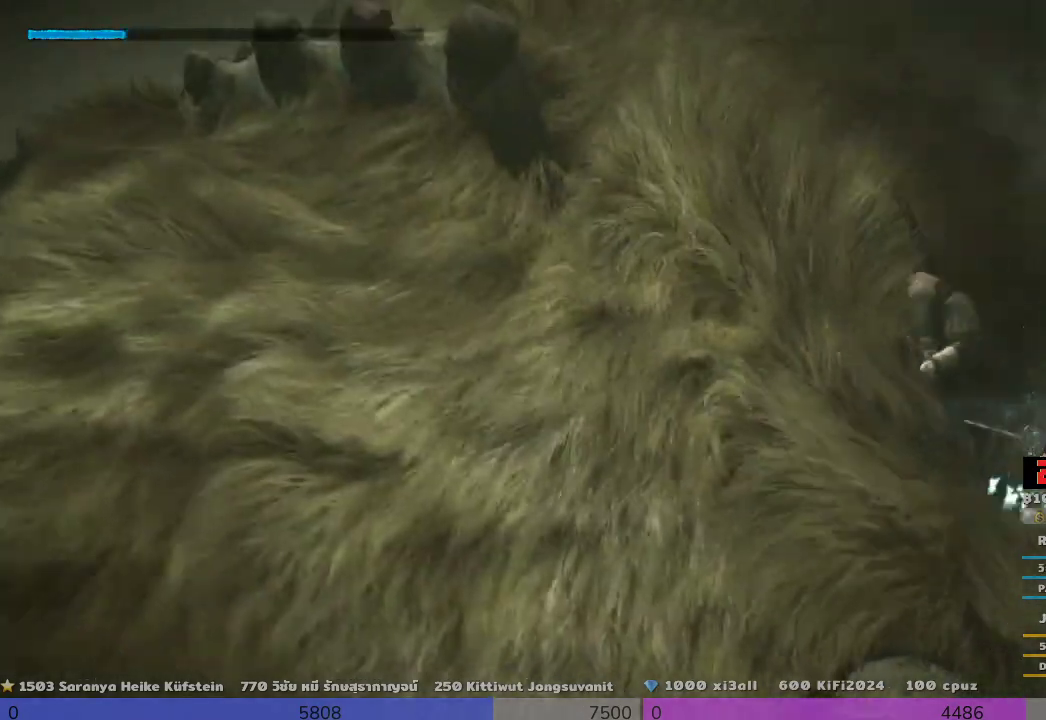
{"dt_ms": 500, "buttons": ["R2"], "left_stick": "center", "right_stick": "center", "events": []}
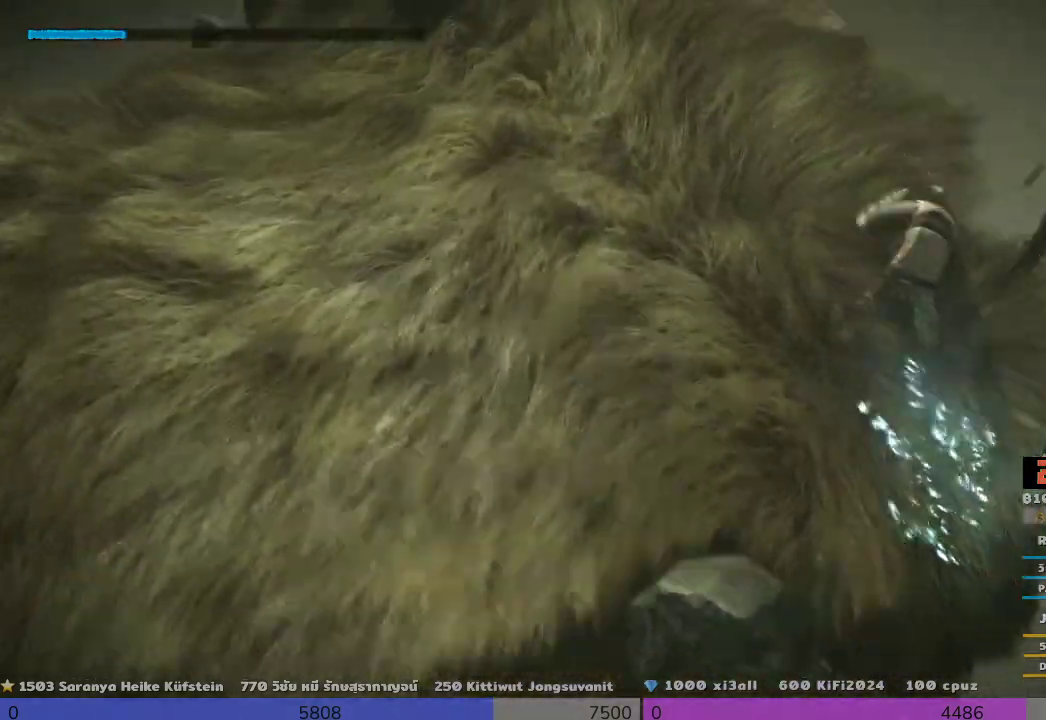
{"dt_ms": 500, "buttons": ["R2"], "left_stick": "center", "right_stick": "center", "events": []}
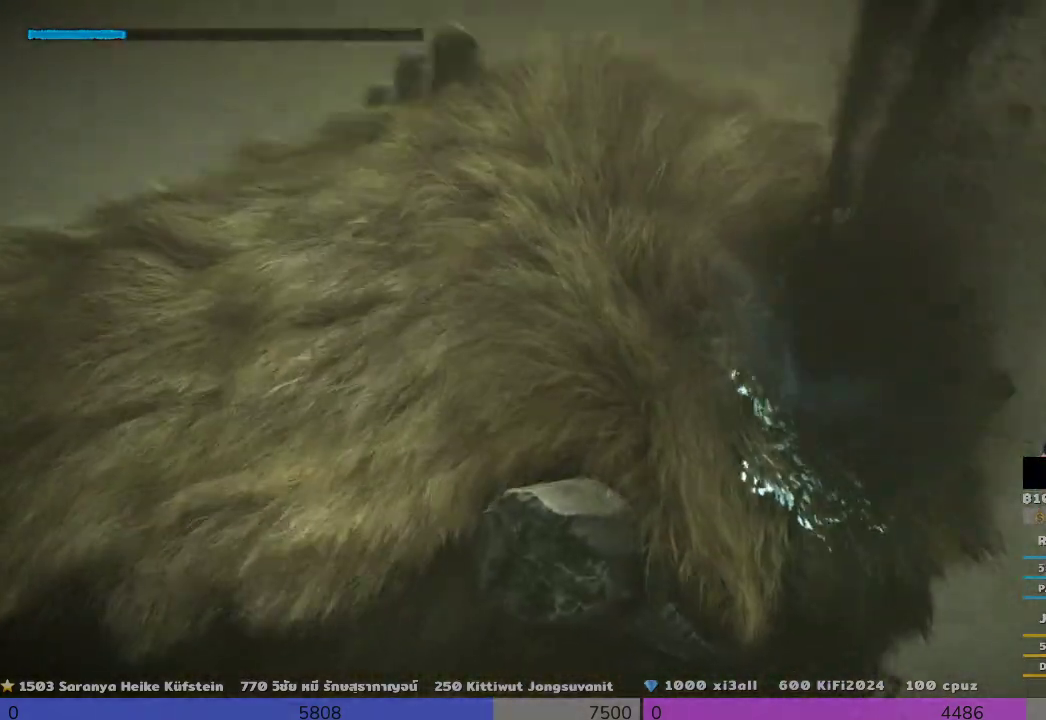
{"dt_ms": 500, "buttons": ["R2"], "left_stick": "center", "right_stick": "center", "events": []}
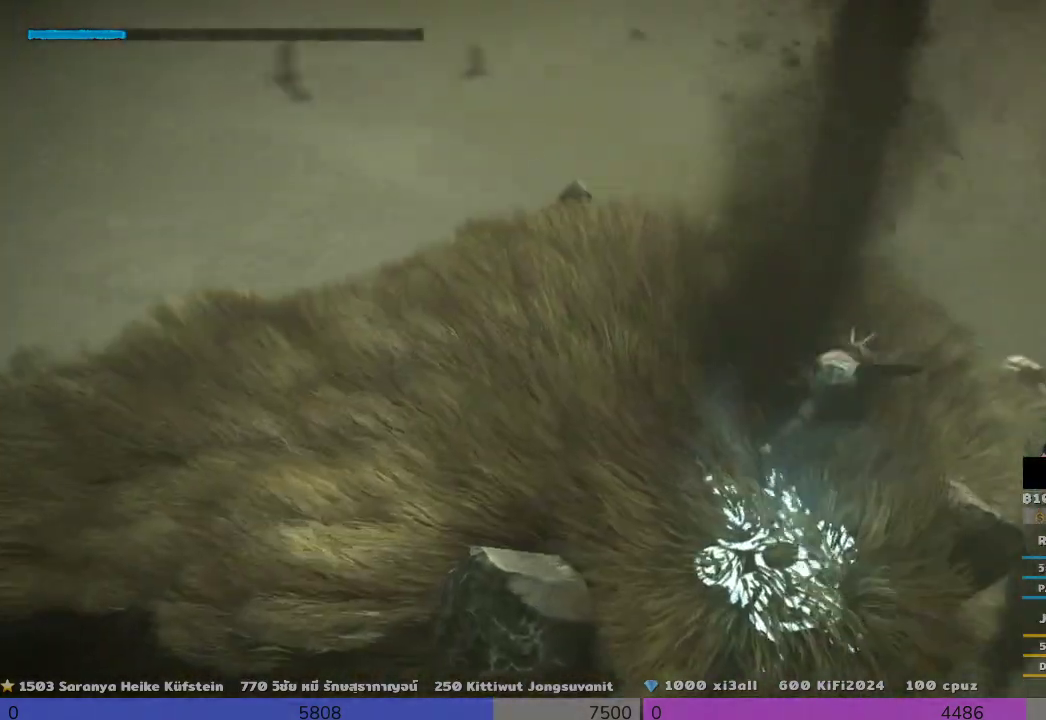
{"dt_ms": 500, "buttons": ["R2"], "left_stick": "center", "right_stick": "center", "events": []}
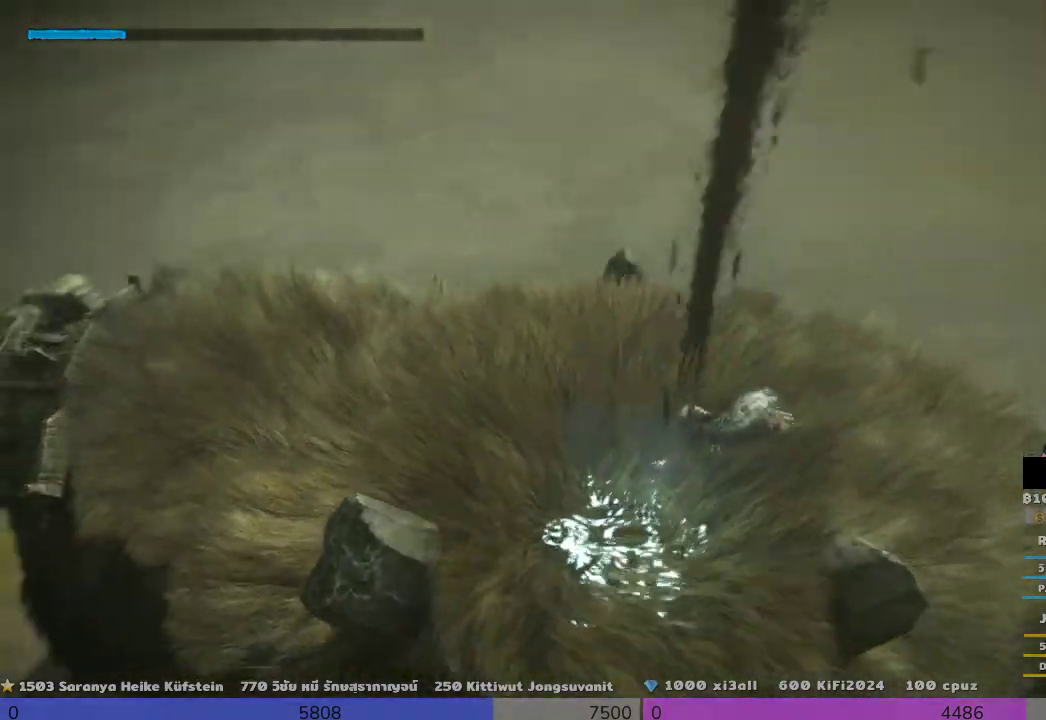
{"dt_ms": 500, "buttons": ["R2"], "left_stick": "center", "right_stick": "center", "events": []}
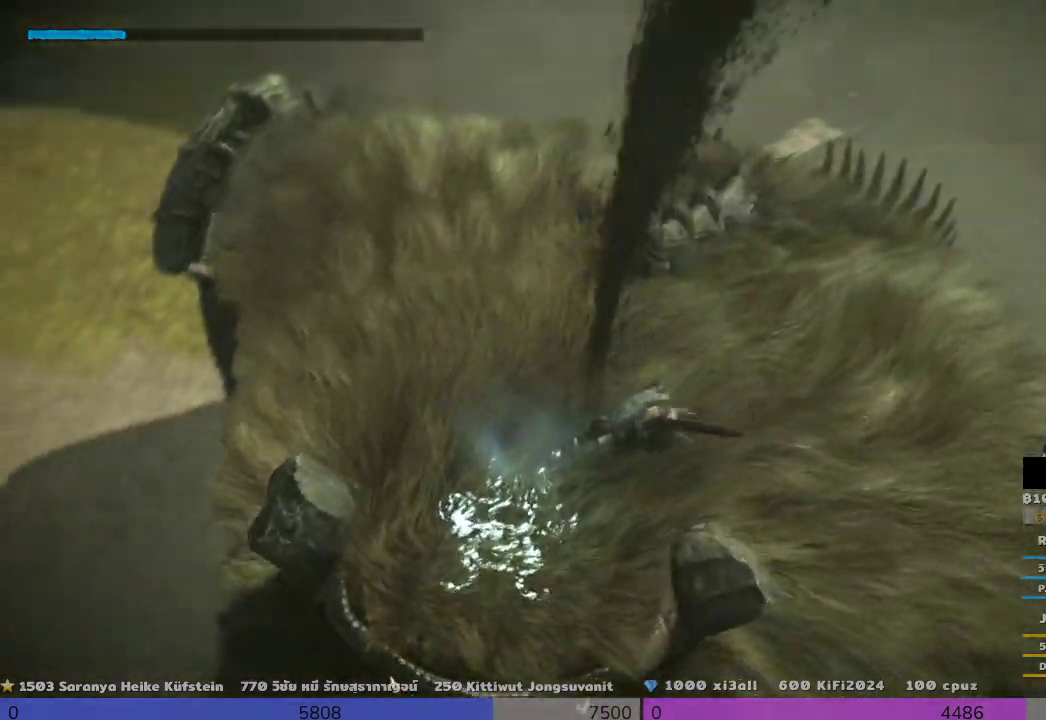
{"dt_ms": 500, "buttons": ["R2"], "left_stick": "center", "right_stick": "center", "events": []}